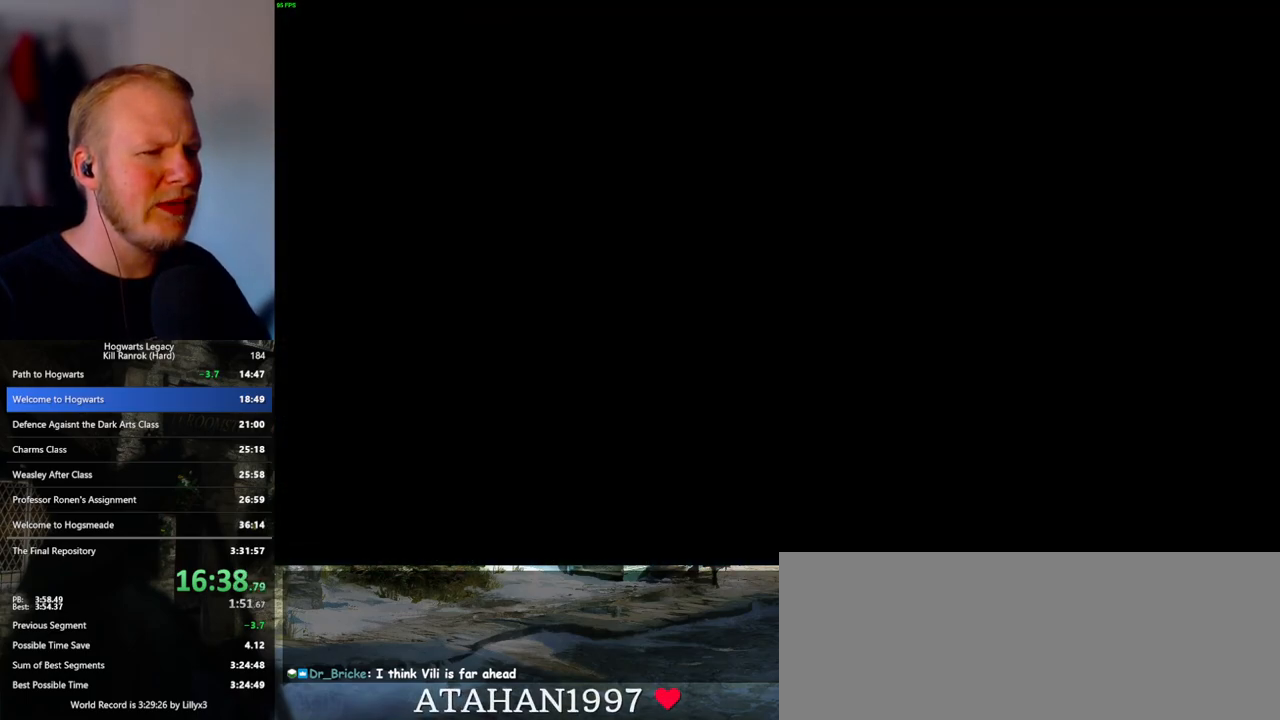
Gameplay with keyboard and mouse; each line is a JSON object with the keys and mouse buttons held at the frame after it. "events" lists presses ("down") and releases ("up") of ".", "/", "0", "1", "2", "3", "4", "5", "6", "7", "8", "9", "a", "alt_l", "alt_r", "b", "backslash", "backspace", "c", "caps_lock", "comma", "ctrl_l", "ctrl_r", "d", "e", "equals", "escape", "f", "f1", "f10", "f11", "f12", "f2", "f3", "f4", "f5", "f6", "f7", "f8", "f9", "g", "h", "i", "j", "k", "l", "lbracket", "m", "minus", "n", "o", "p", "q", "quote", "r", "rbracket", "return", "s", "semicolon", "shift_l", "shift_r", "space", "super", "t", "tab", "tilde", "u", "v", "w", "x", "y", "z", "mouse_left", "mouse_wheel", "mouse_right", "mouse_mb4" and "mouse_mb5" between this image and that frame as [ms after this image, input, new state], when the widget could be followed in between. "mouse_left", "mouse_wheel", "mouse_right", "mouse_mb4", "mouse_mb5" = the "left", "wheel", "right", "mb4", "mb5" buttons of the "mouse" list. No other keys are recorded. "wheel" means that the mouse wheel is clicked or scrolled. Mouse movement is not recorded.
{"keys": ["q"], "mouse": [], "events": [[17, "q", "down"], [33, "space", "down"], [83, "space", "up"], [100, "mouse_wheel", "down"], [100, "q", "up"], [167, "q", "down"], [200, "space", "down"], [250, "q", "up"], [250, "space", "up"], [333, "mouse_wheel", "up"], [333, "q", "down"], [367, "space", "down"], [417, "q", "up"], [417, "space", "up"], [500, "q", "down"]]}
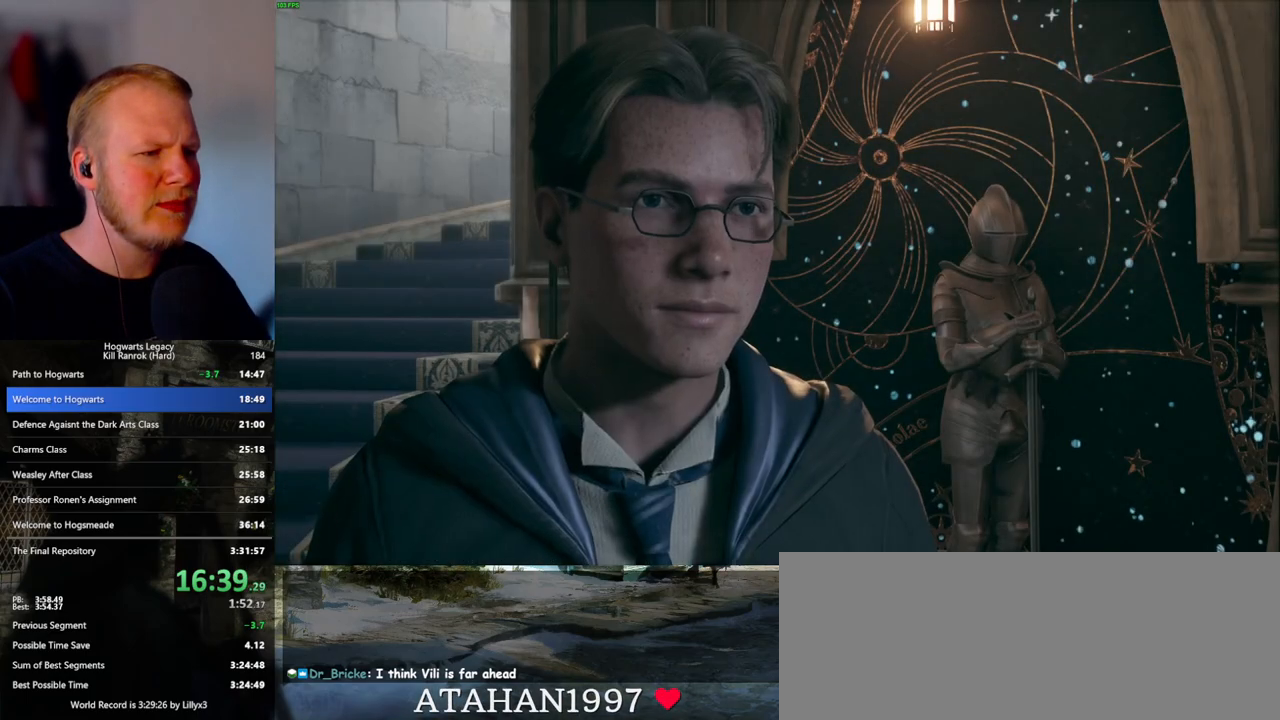
{"keys": ["q", "space"], "mouse": [], "events": [[17, "space", "down"], [67, "q", "up"], [67, "space", "up"], [83, "mouse_wheel", "down"], [167, "mouse_wheel", "up"], [167, "q", "down"], [183, "space", "down"], [217, "space", "up"], [233, "q", "up"], [317, "q", "down"], [350, "space", "down"], [383, "mouse_wheel", "down"], [400, "q", "up"], [400, "space", "up"], [483, "mouse_wheel", "up"], [483, "q", "down"], [500, "space", "down"]]}
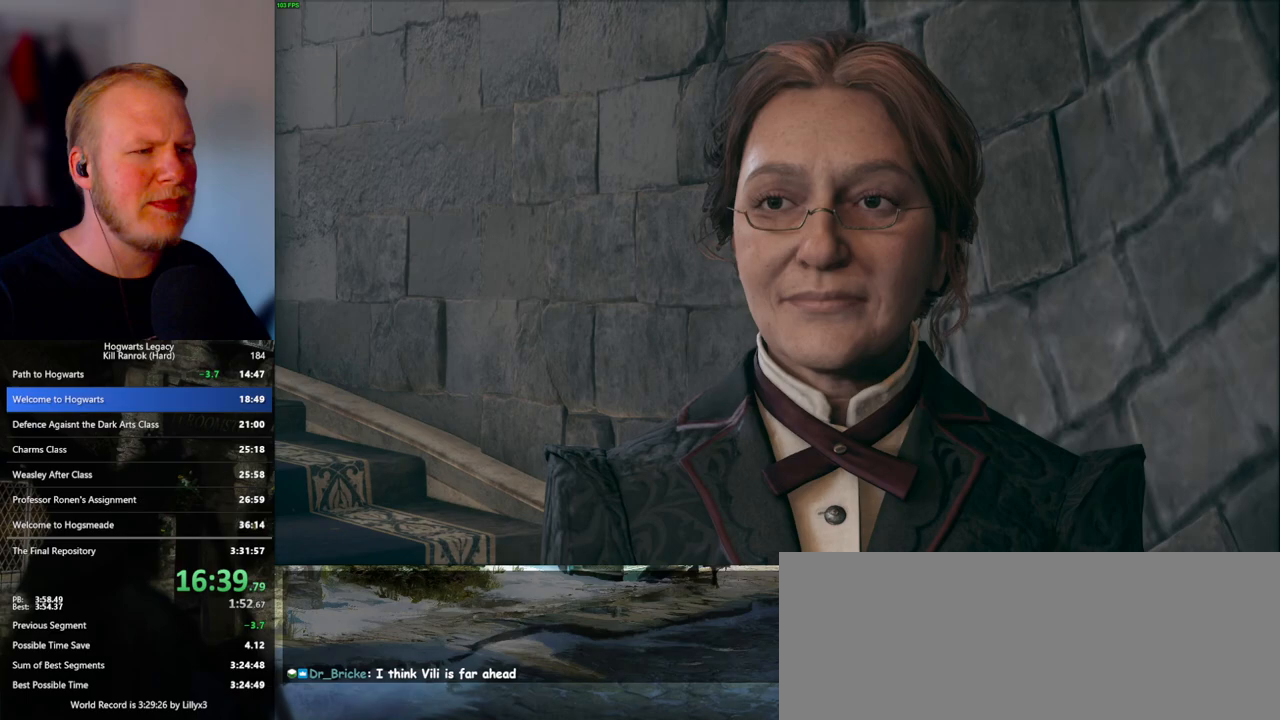
{"keys": ["q"], "mouse": ["wheel"]}
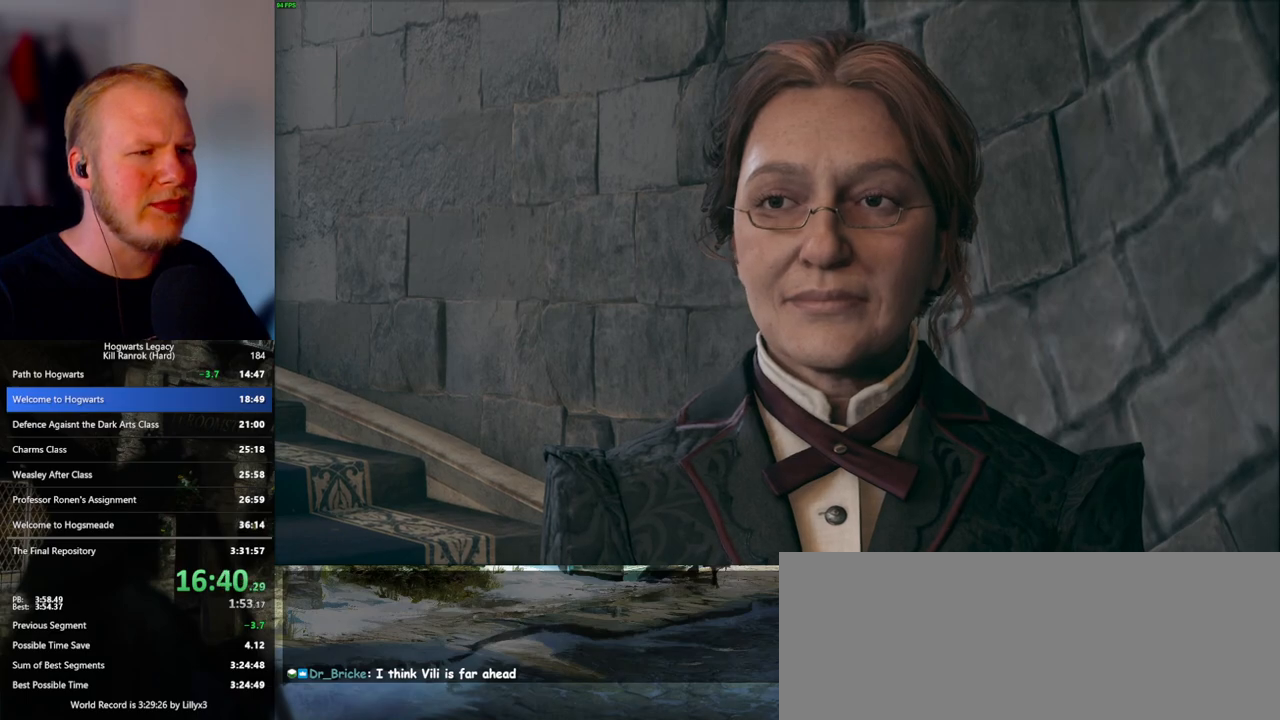
{"keys": ["a"], "mouse": ["mb4"], "events": [[17, "space", "down"], [67, "space", "up"], [83, "q", "up"], [150, "mouse_wheel", "up"], [150, "q", "down"], [167, "space", "down"], [267, "q", "up"], [267, "space", "up"], [383, "a", "down"], [467, "mouse_mb4", "down"]]}
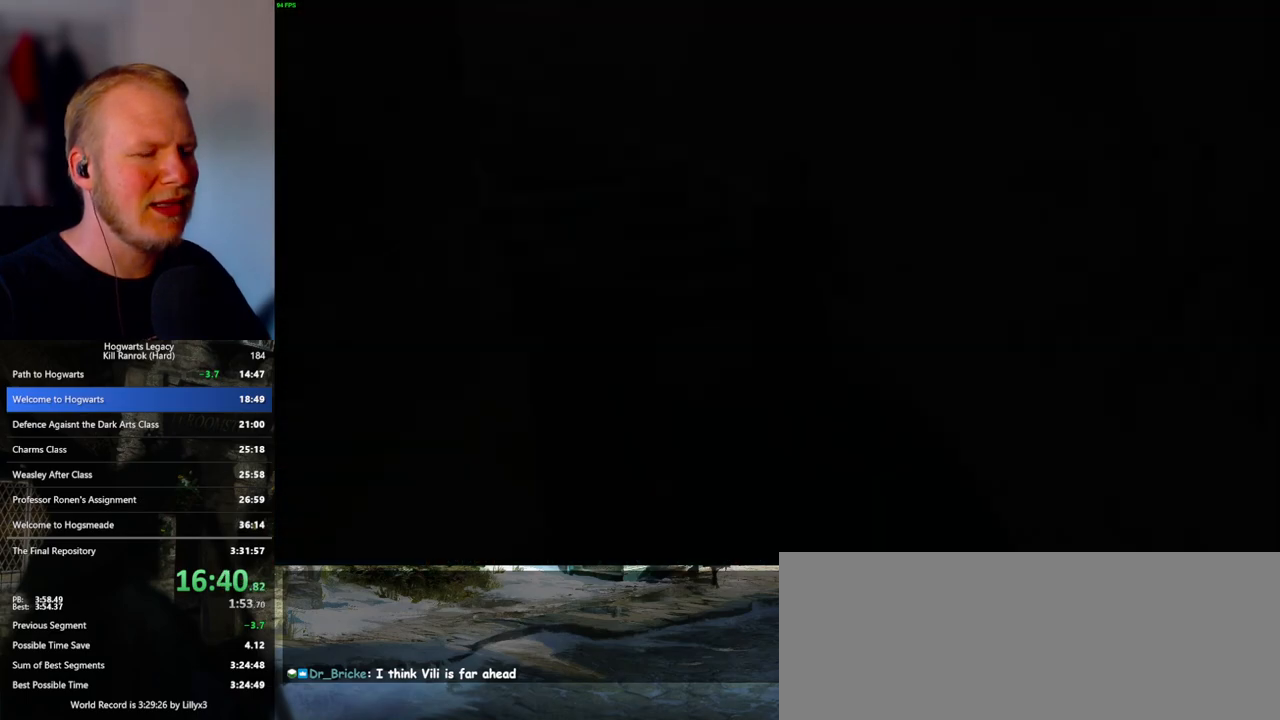
{"keys": ["a", "w"], "mouse": [], "events": [[83, "mouse_mb4", "up"], [367, "w", "down"]]}
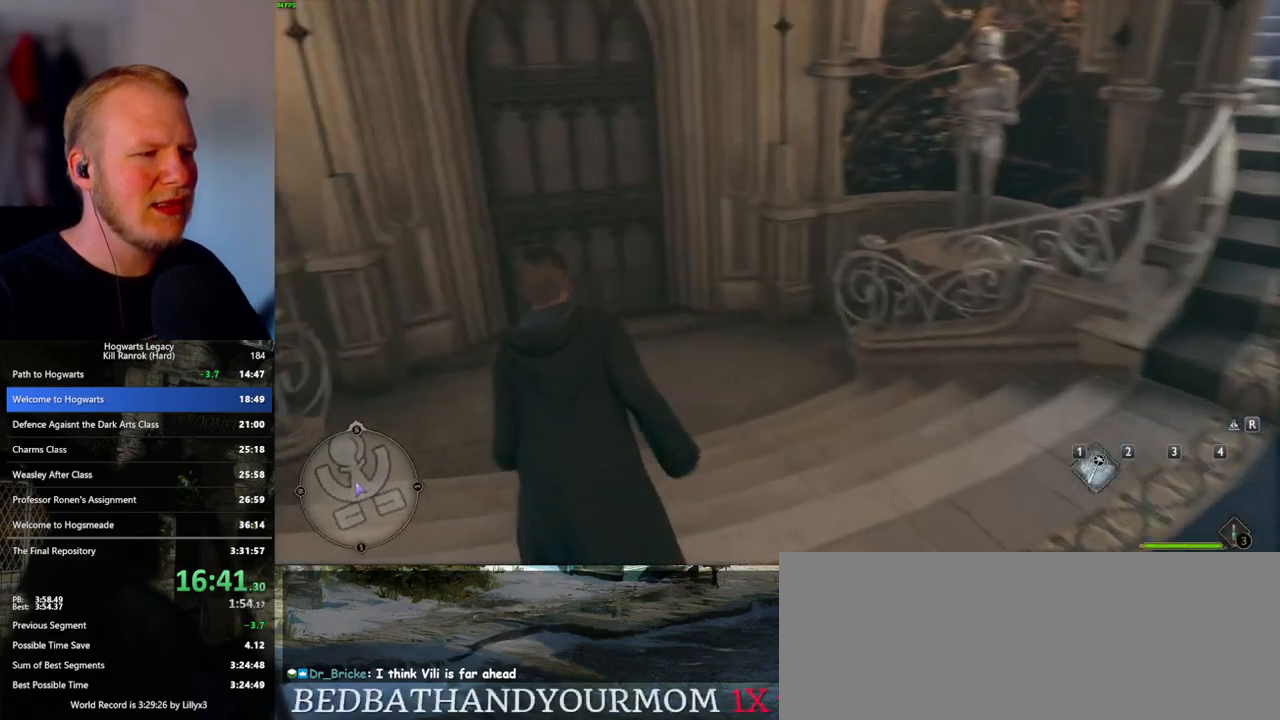
{"keys": ["w"], "mouse": [], "events": [[167, "a", "up"]]}
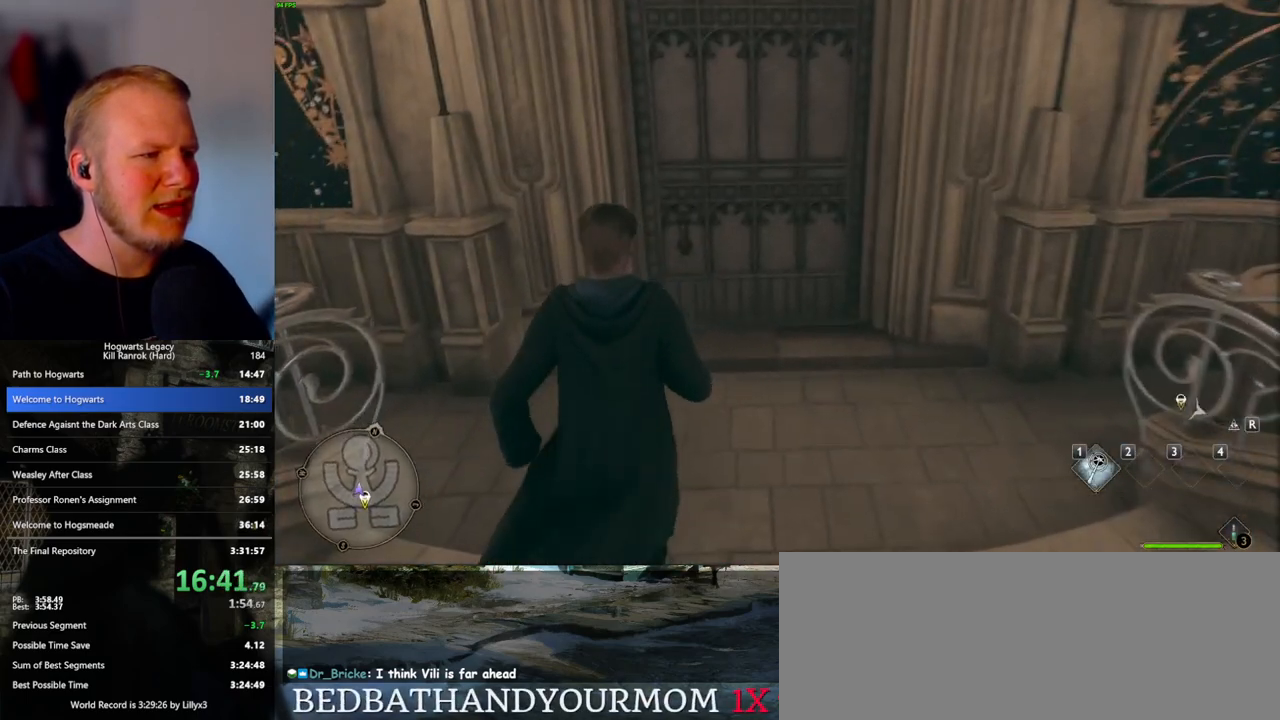
{"keys": ["w"], "mouse": [], "events": []}
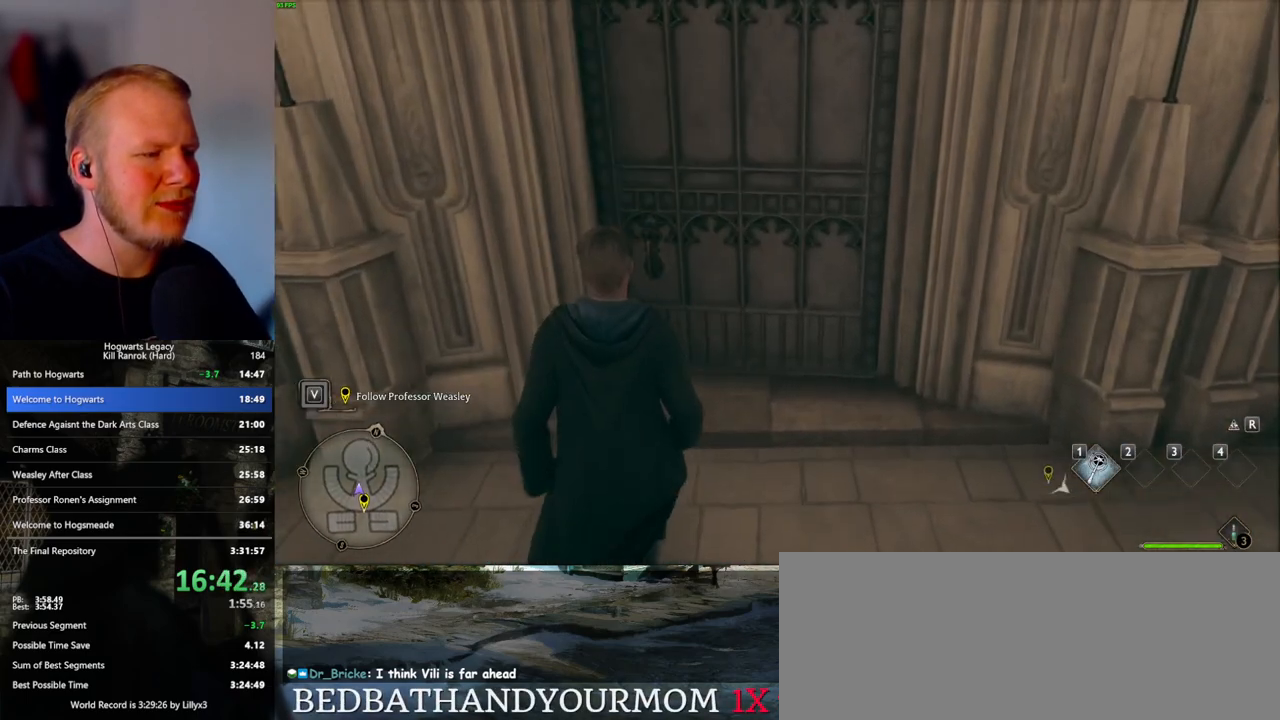
{"keys": ["w"], "mouse": [], "events": []}
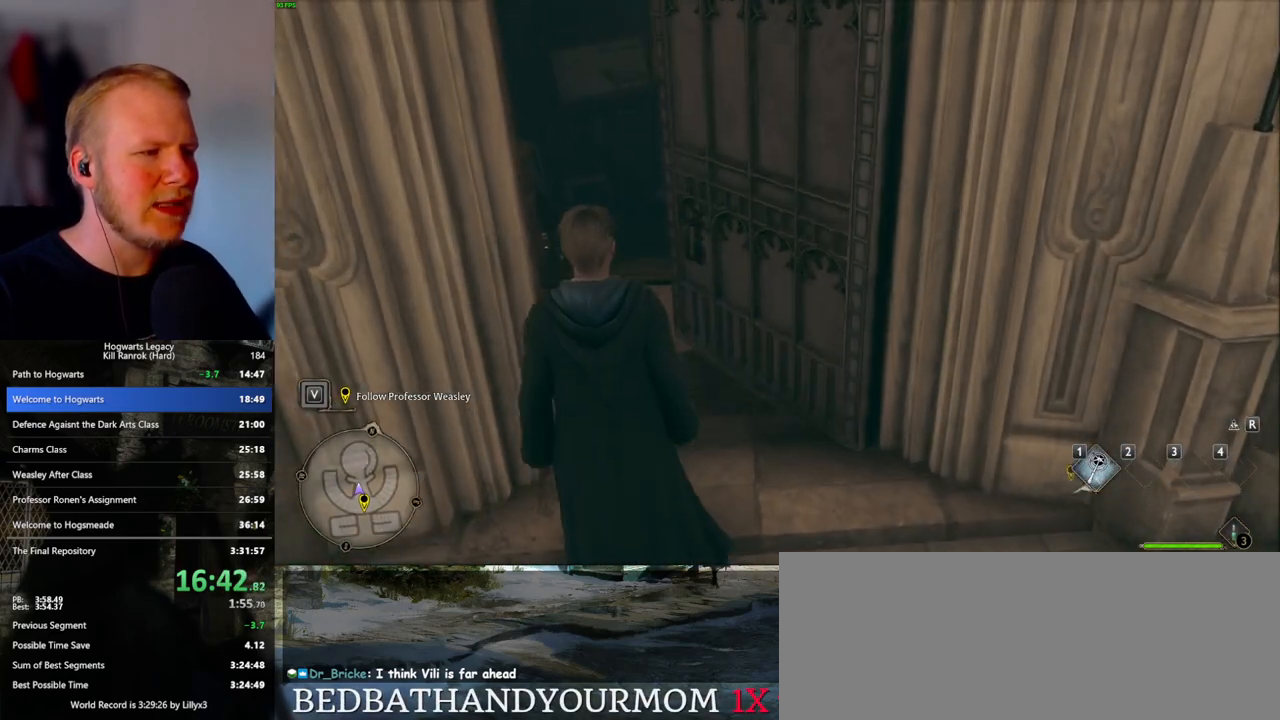
{"keys": ["w"], "mouse": [], "events": []}
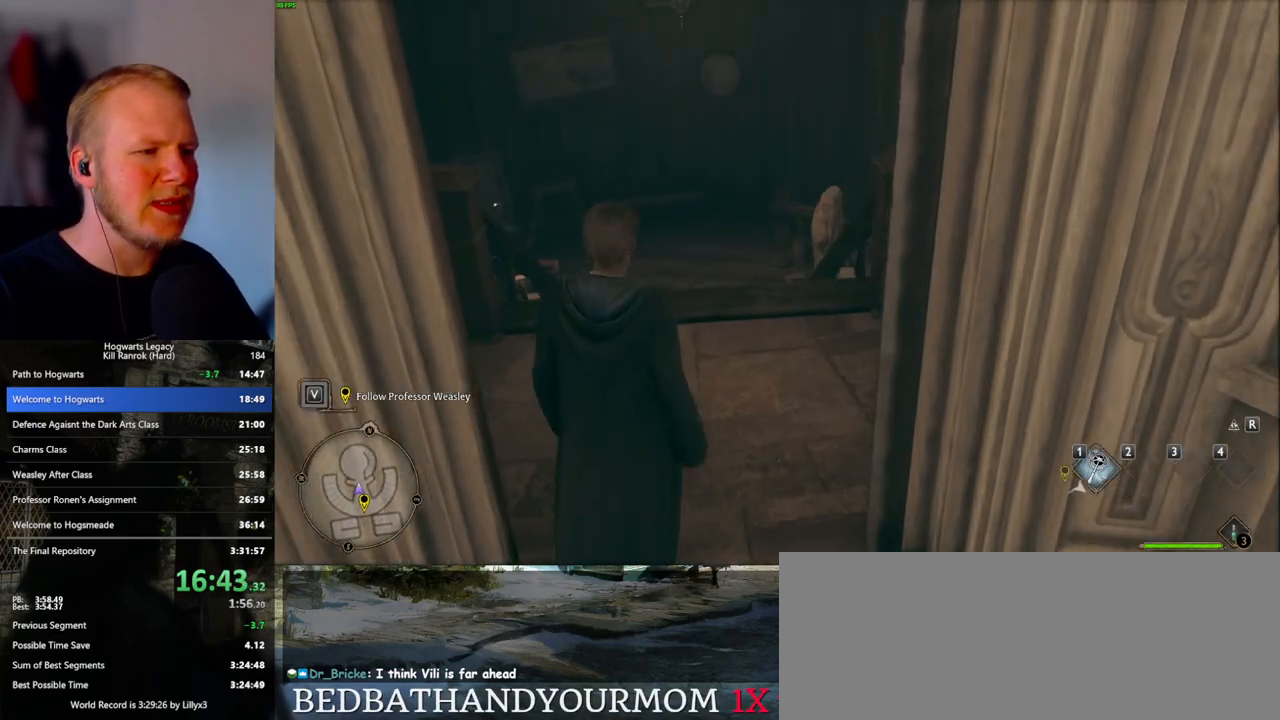
{"keys": ["w"], "mouse": [], "events": []}
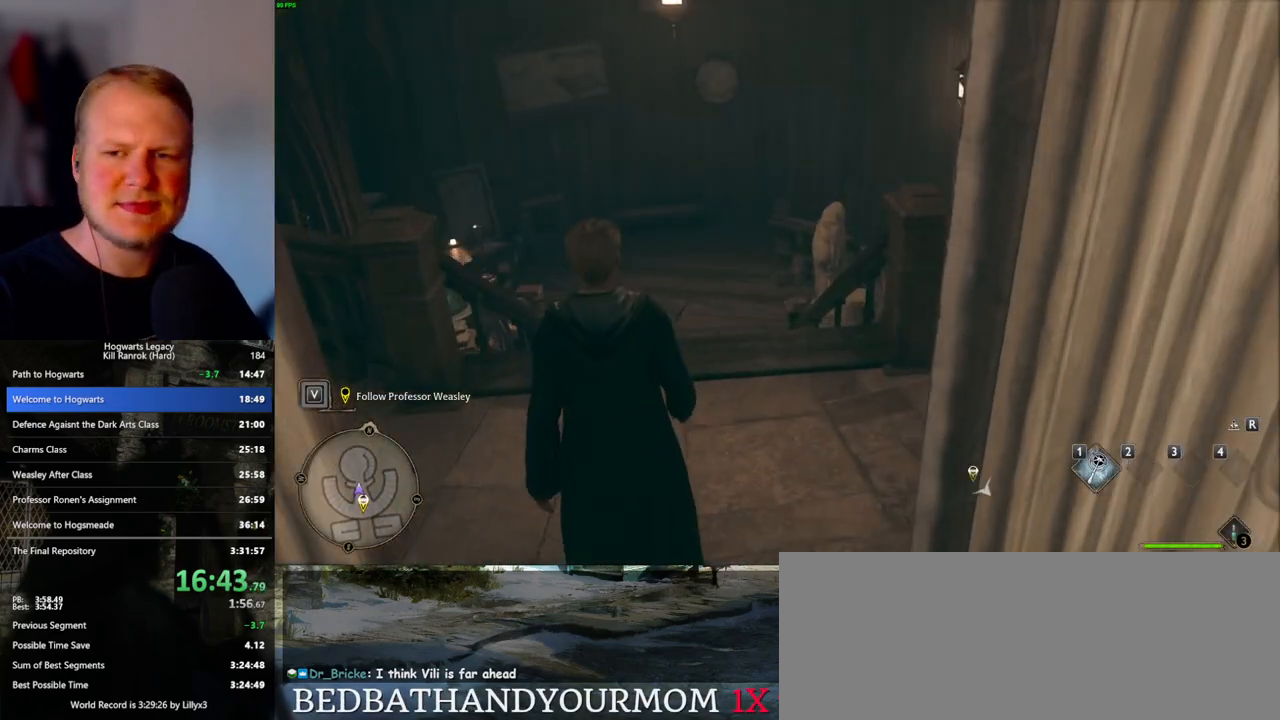
{"keys": ["w"], "mouse": [], "events": []}
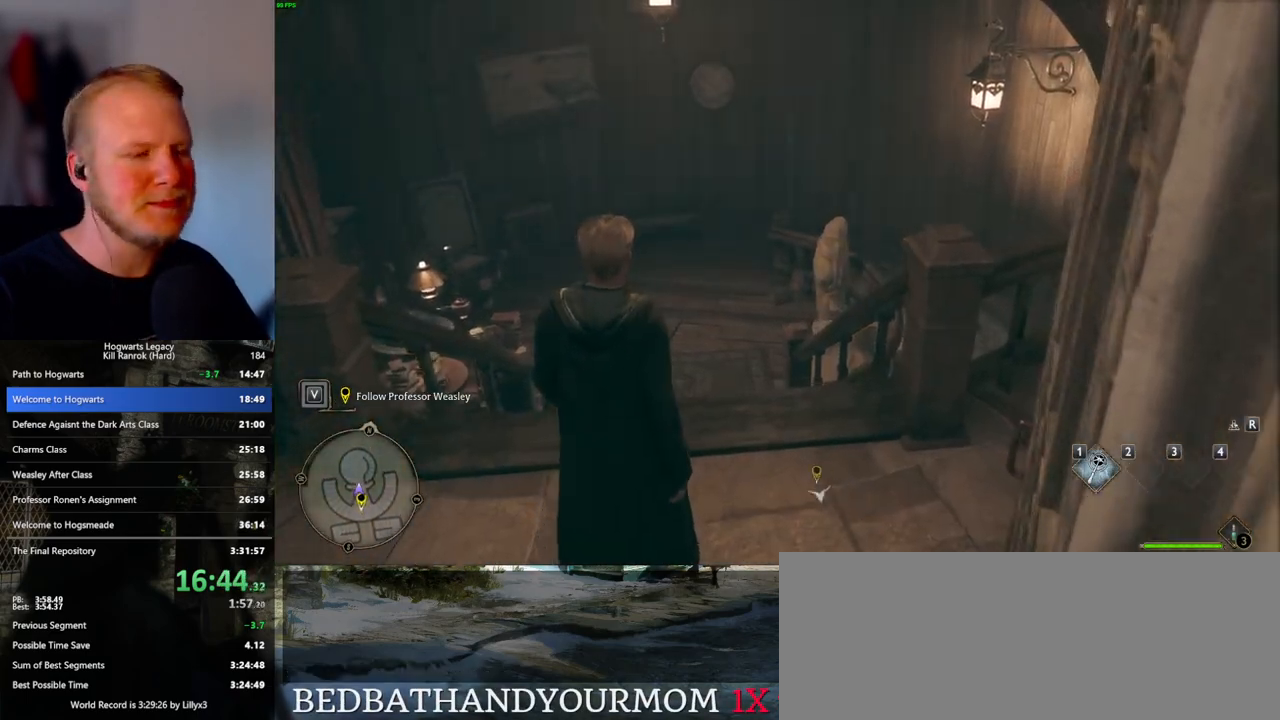
{"keys": ["w"], "mouse": [], "events": []}
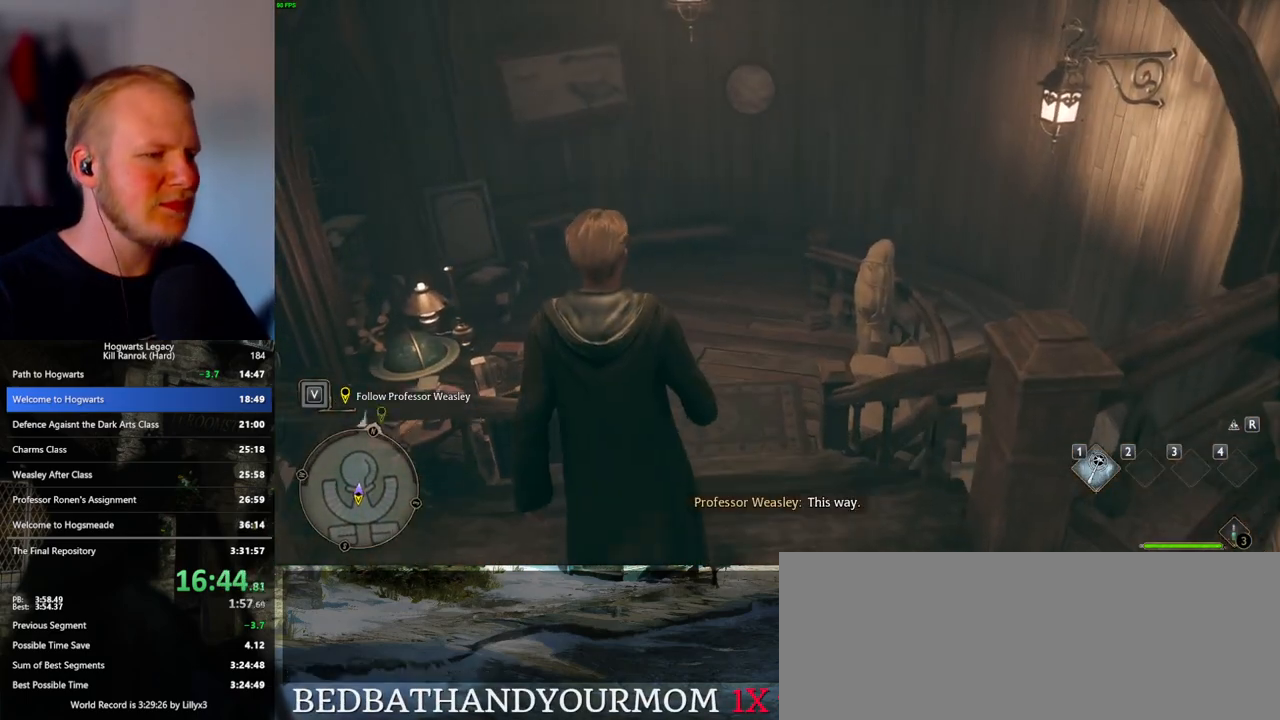
{"keys": ["w"], "mouse": [], "events": []}
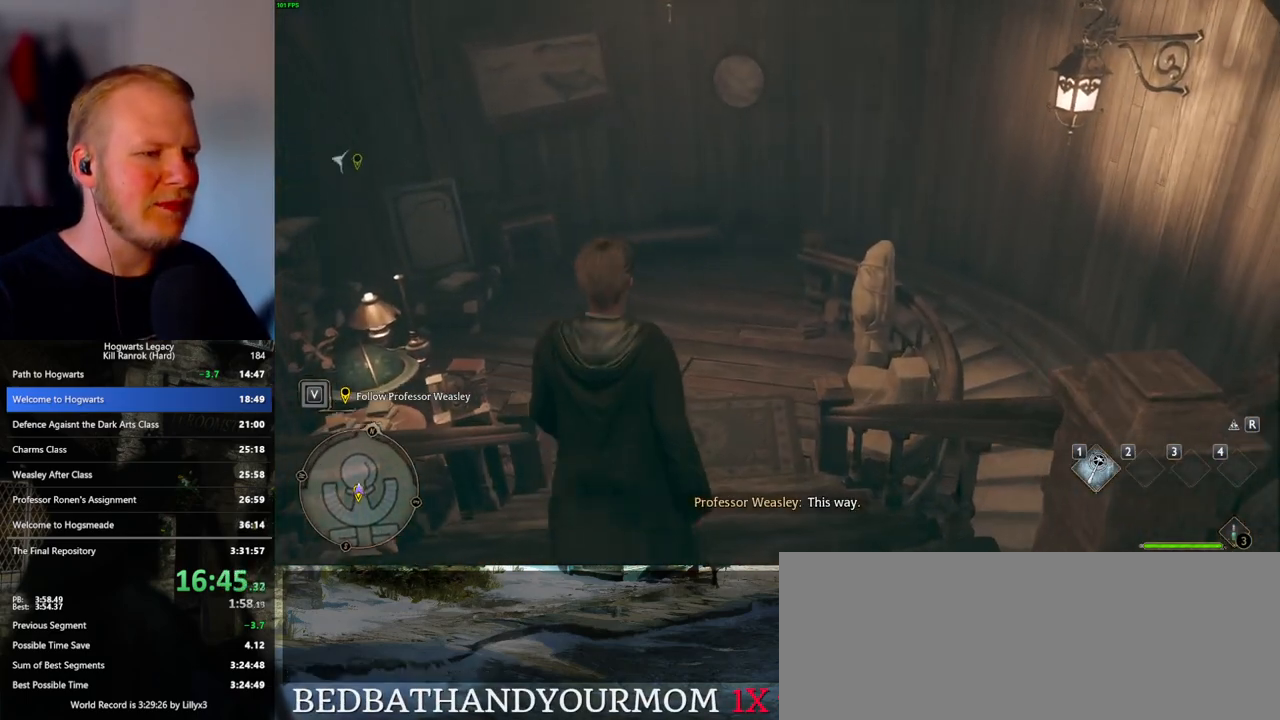
{"keys": ["w"], "mouse": [], "events": []}
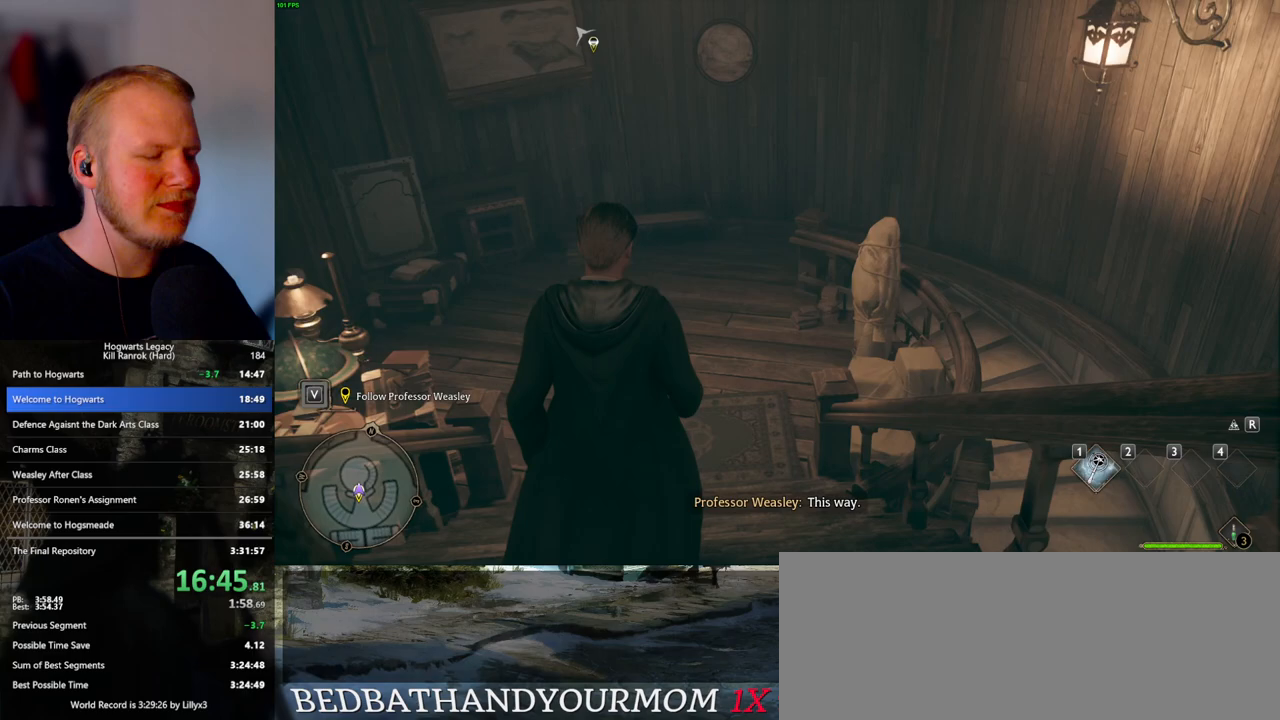
{"keys": ["w"], "mouse": [], "events": []}
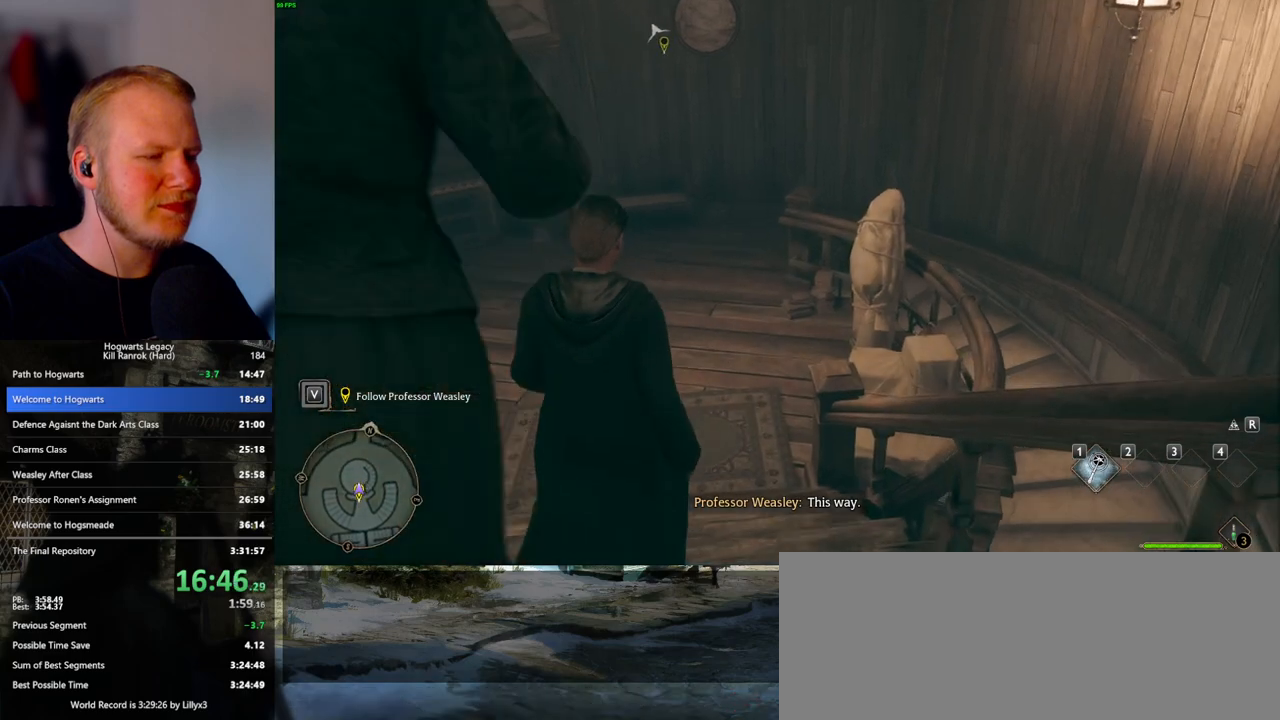
{"keys": ["w"], "mouse": [], "events": []}
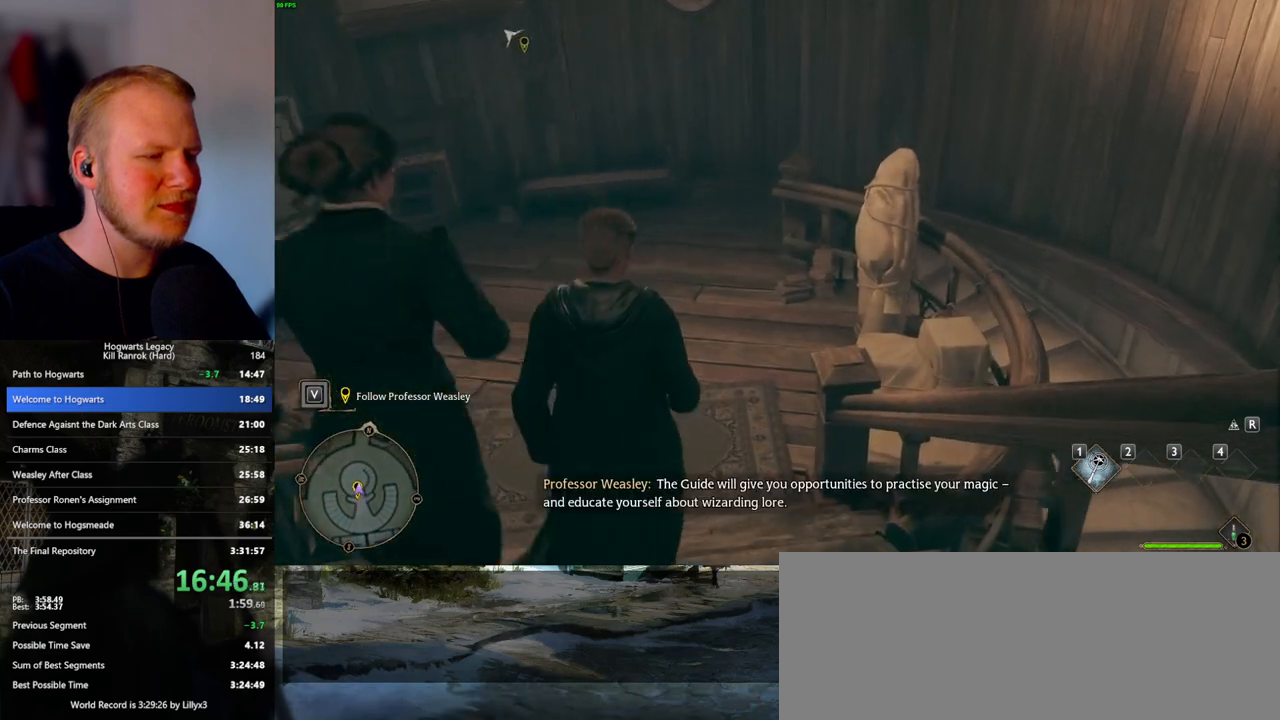
{"keys": ["w"], "mouse": [], "events": []}
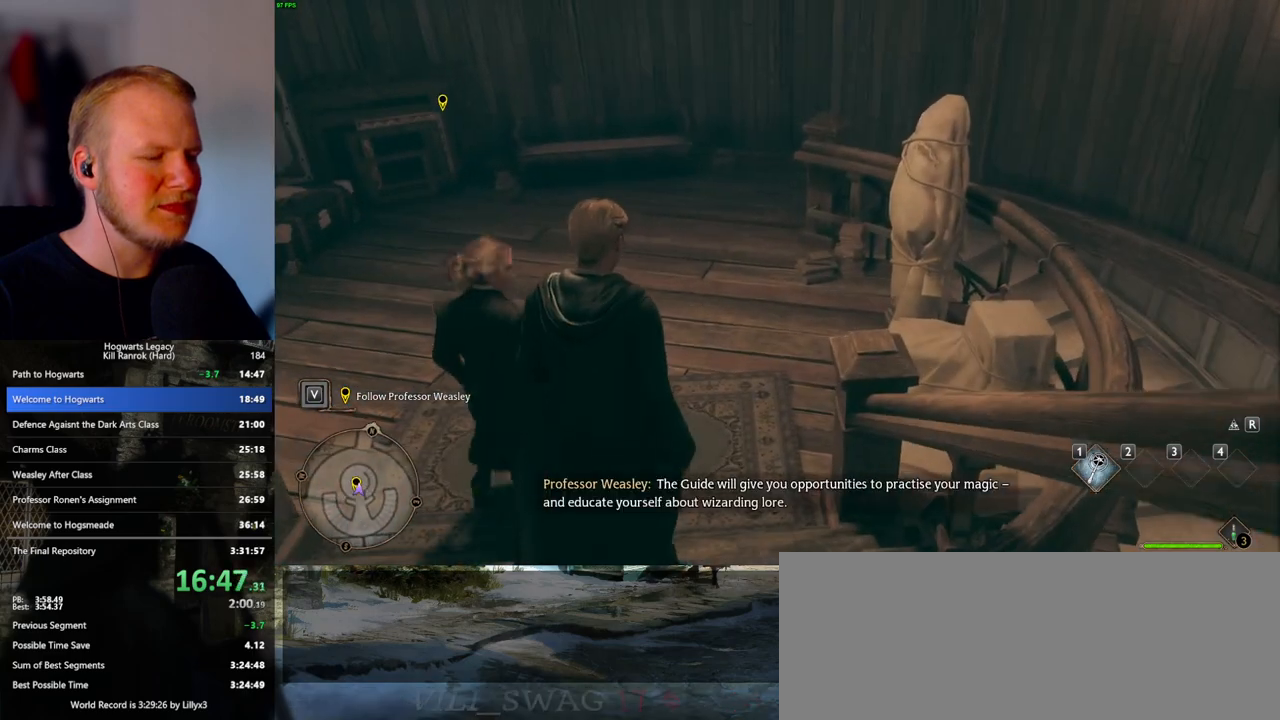
{"keys": ["w"], "mouse": [], "events": []}
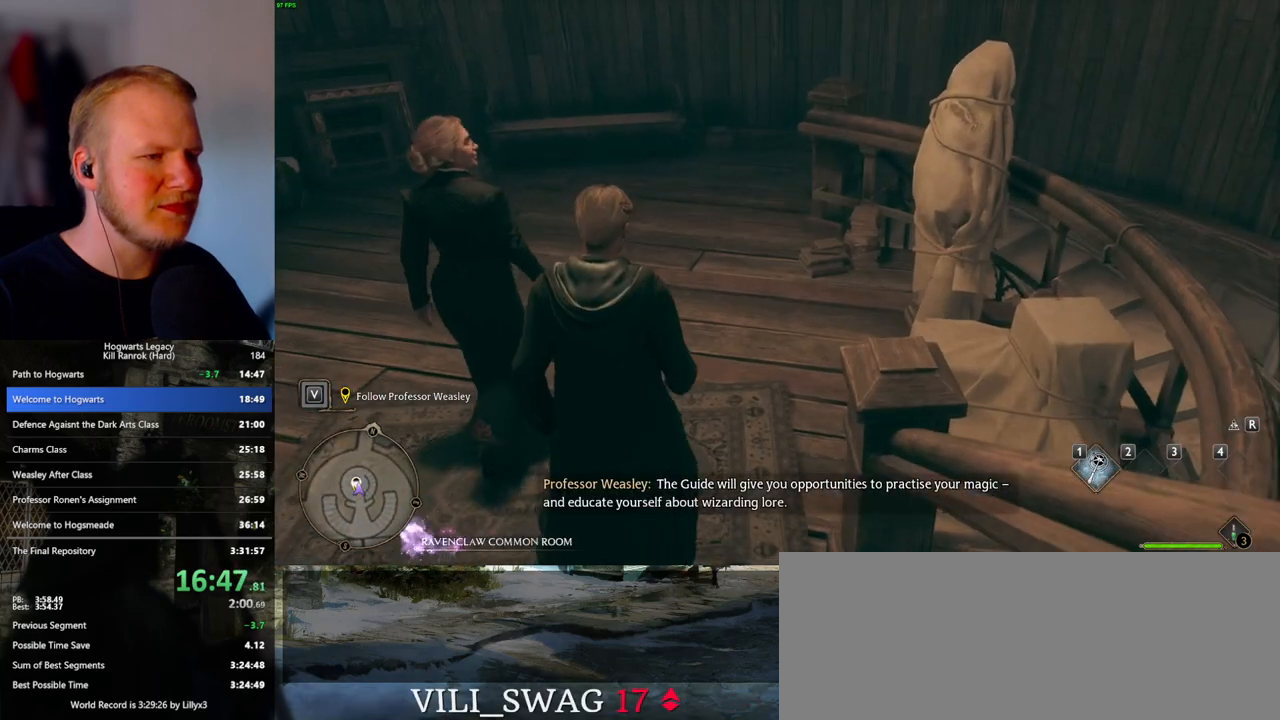
{"keys": ["w"], "mouse": [], "events": []}
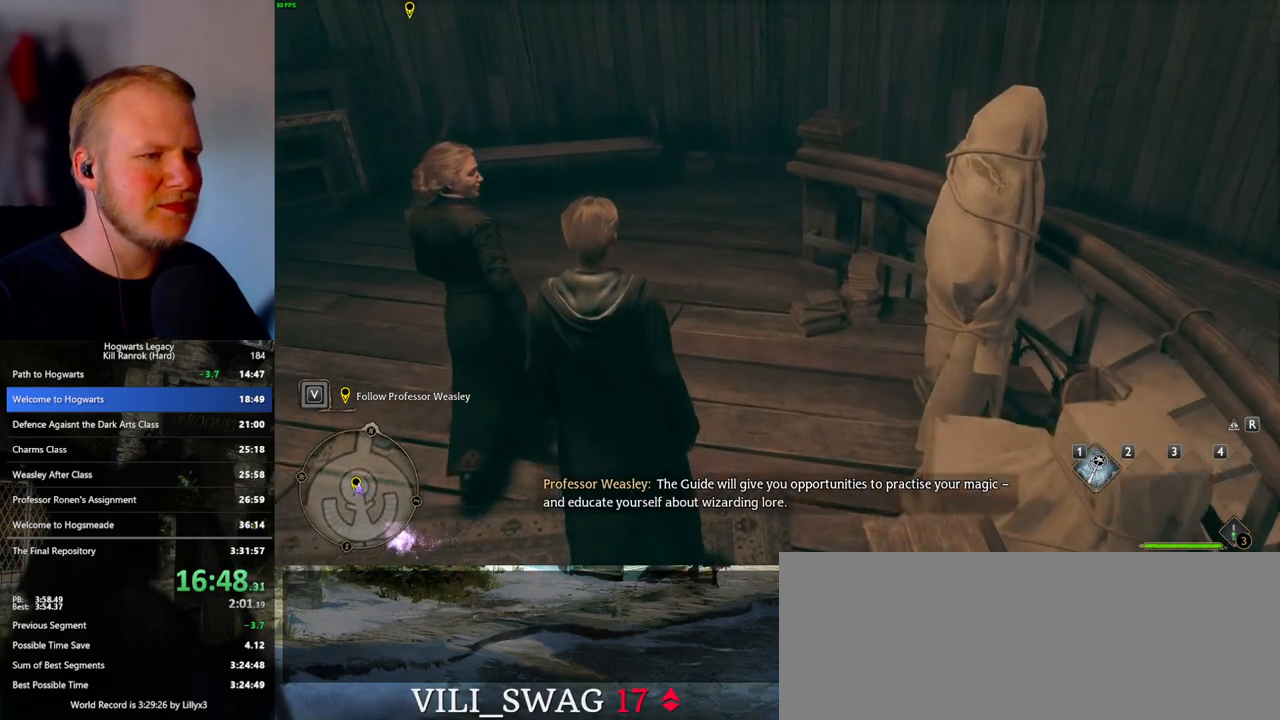
{"keys": ["w"], "mouse": [], "events": []}
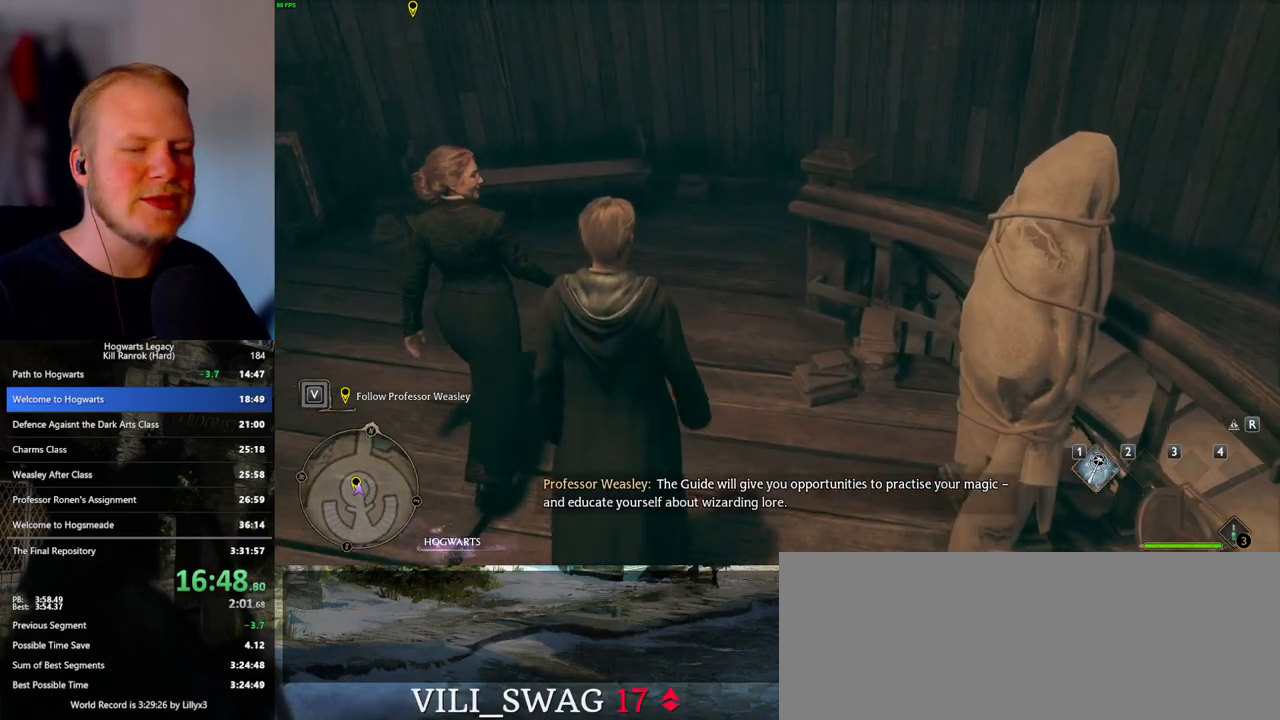
{"keys": ["w"], "mouse": [], "events": []}
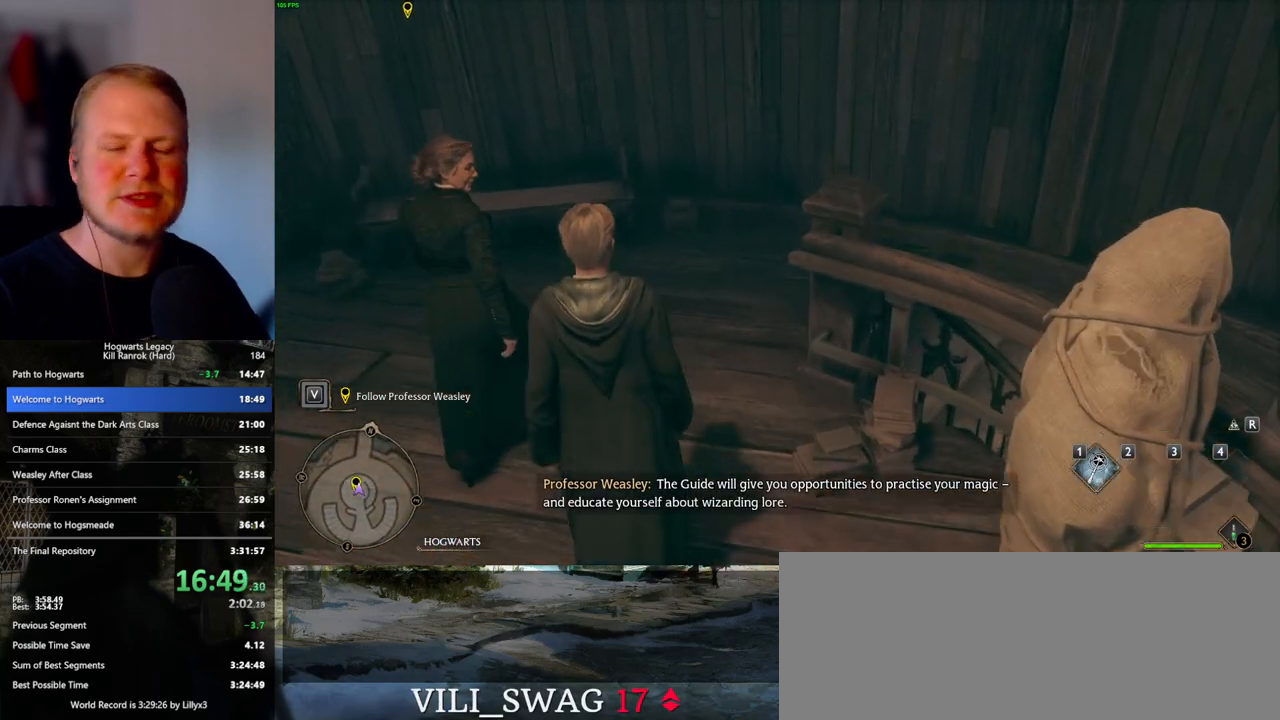
{"keys": ["w"], "mouse": [], "events": []}
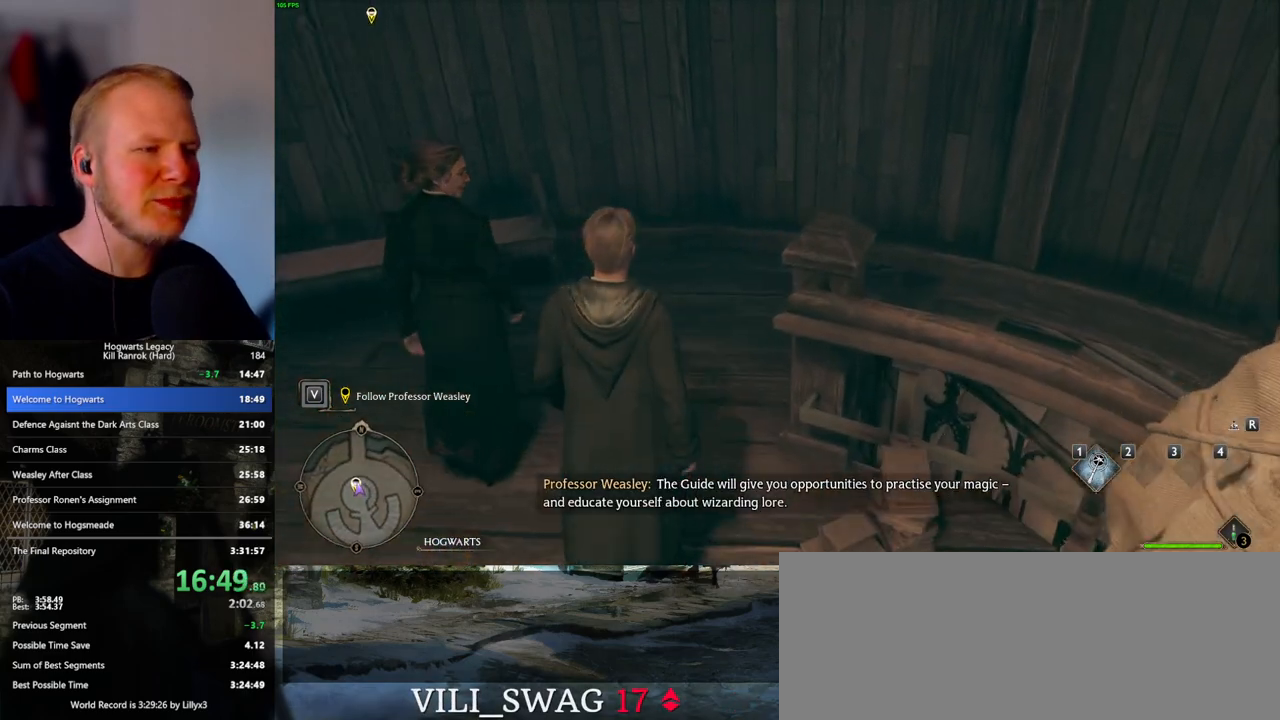
{"keys": ["w"], "mouse": [], "events": []}
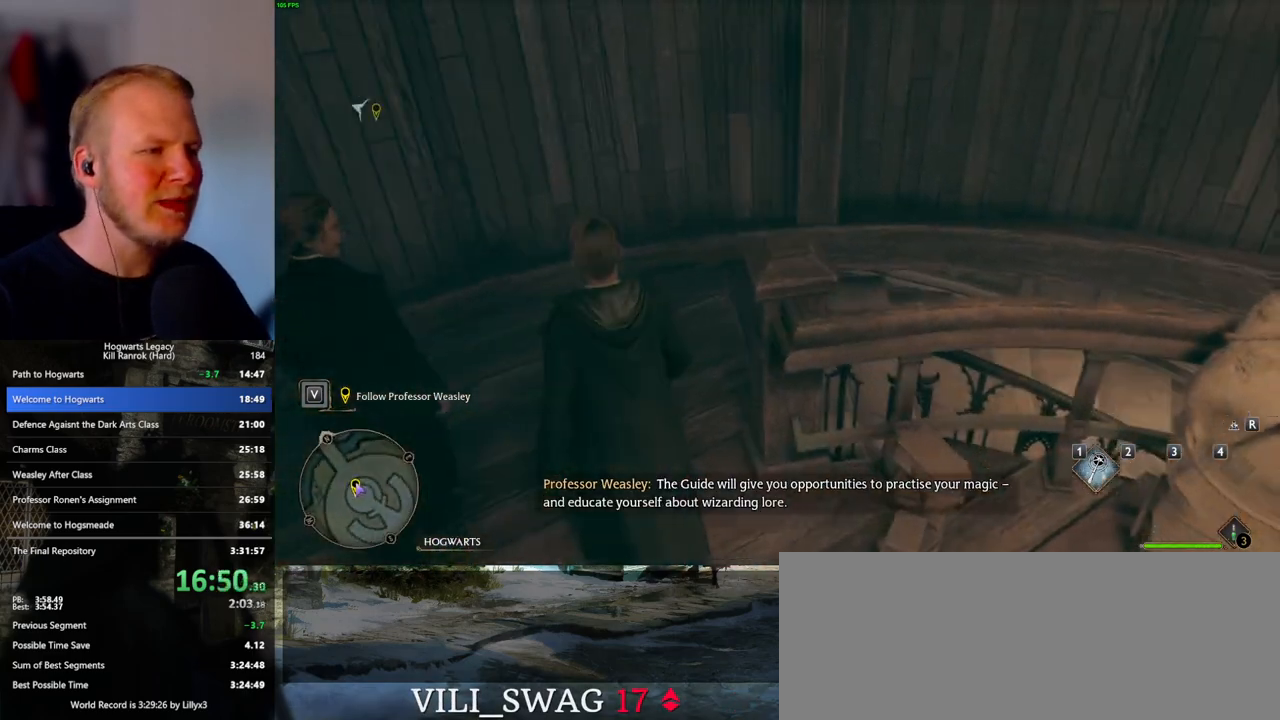
{"keys": ["w"], "mouse": [], "events": []}
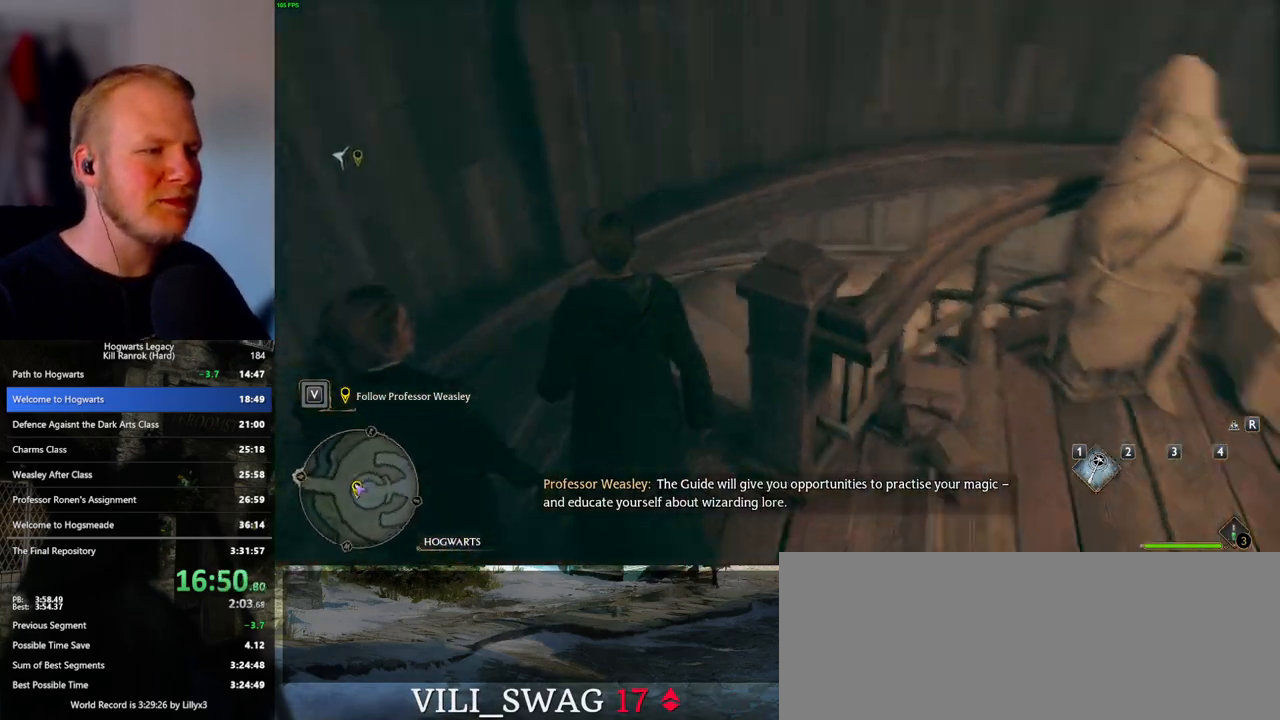
{"keys": ["w"], "mouse": [], "events": []}
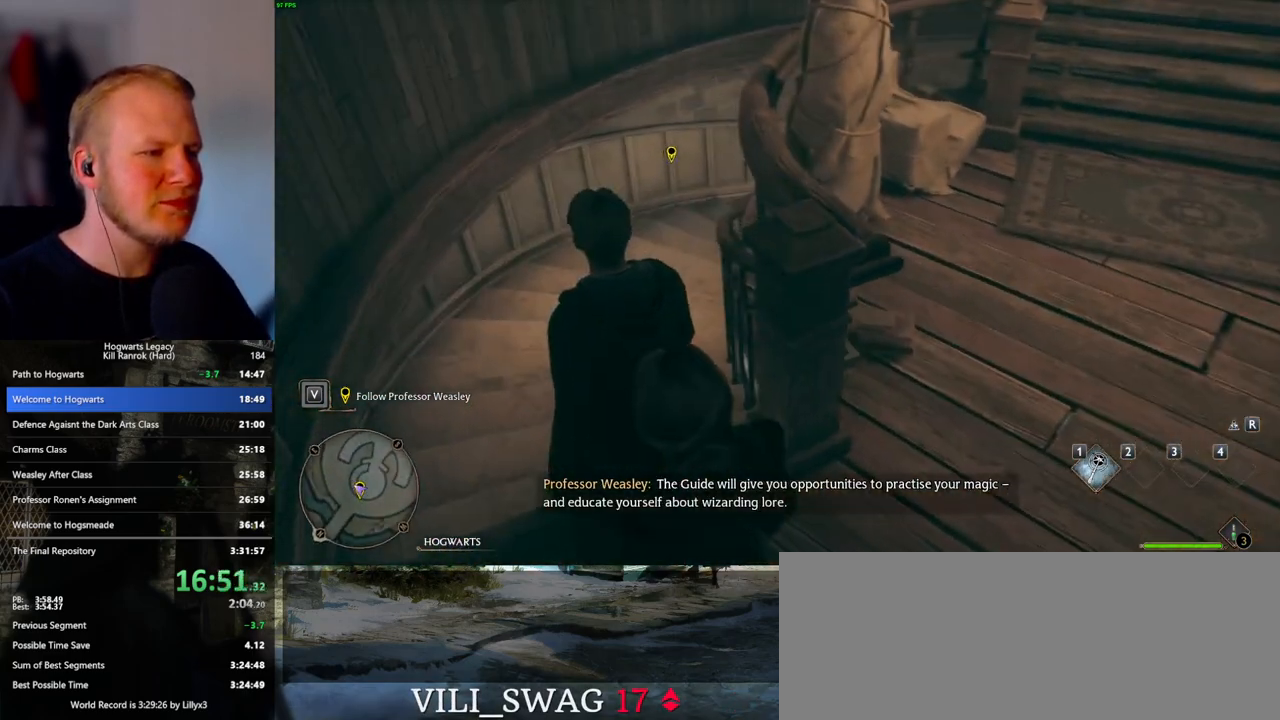
{"keys": ["w"], "mouse": [], "events": []}
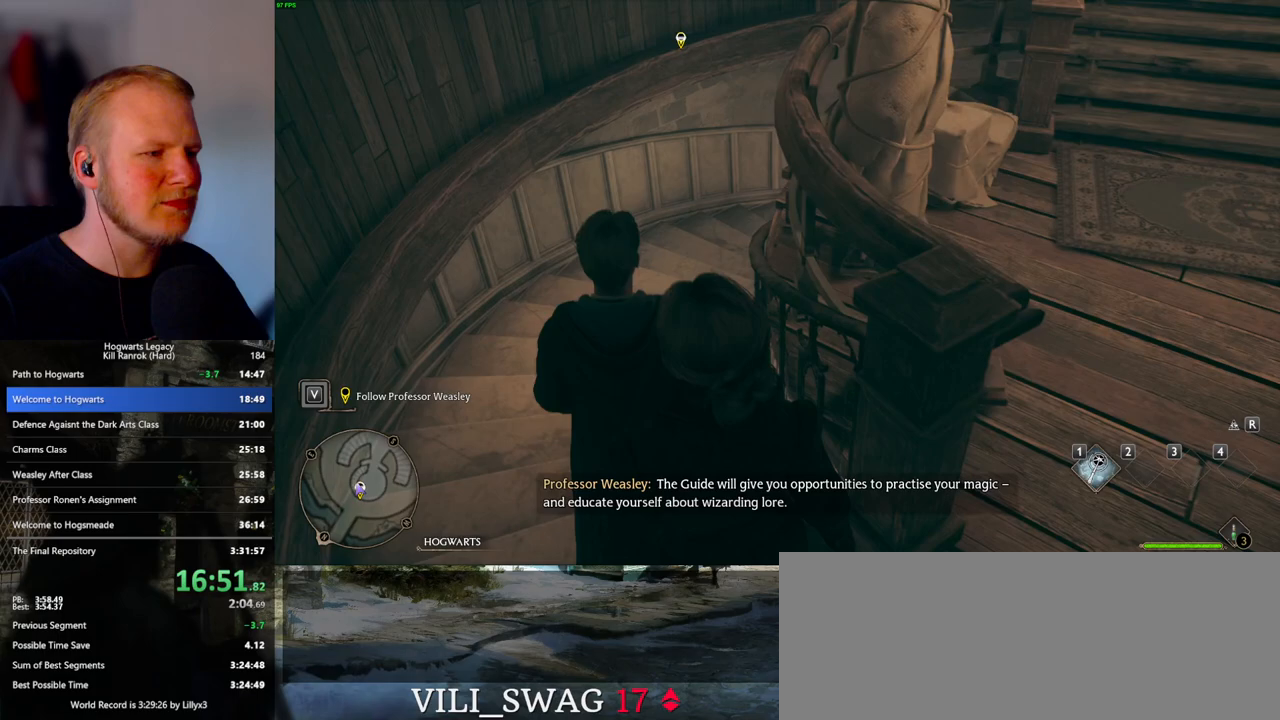
{"keys": ["w"], "mouse": [], "events": []}
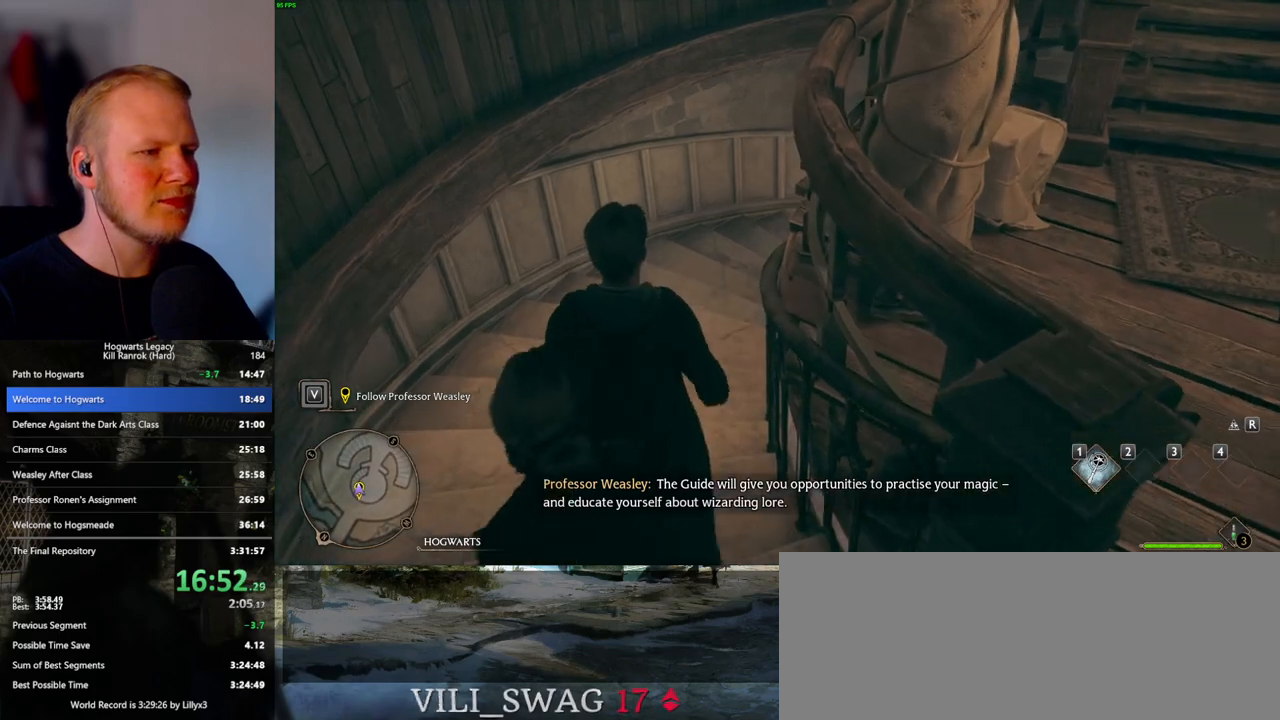
{"keys": ["w"], "mouse": [], "events": []}